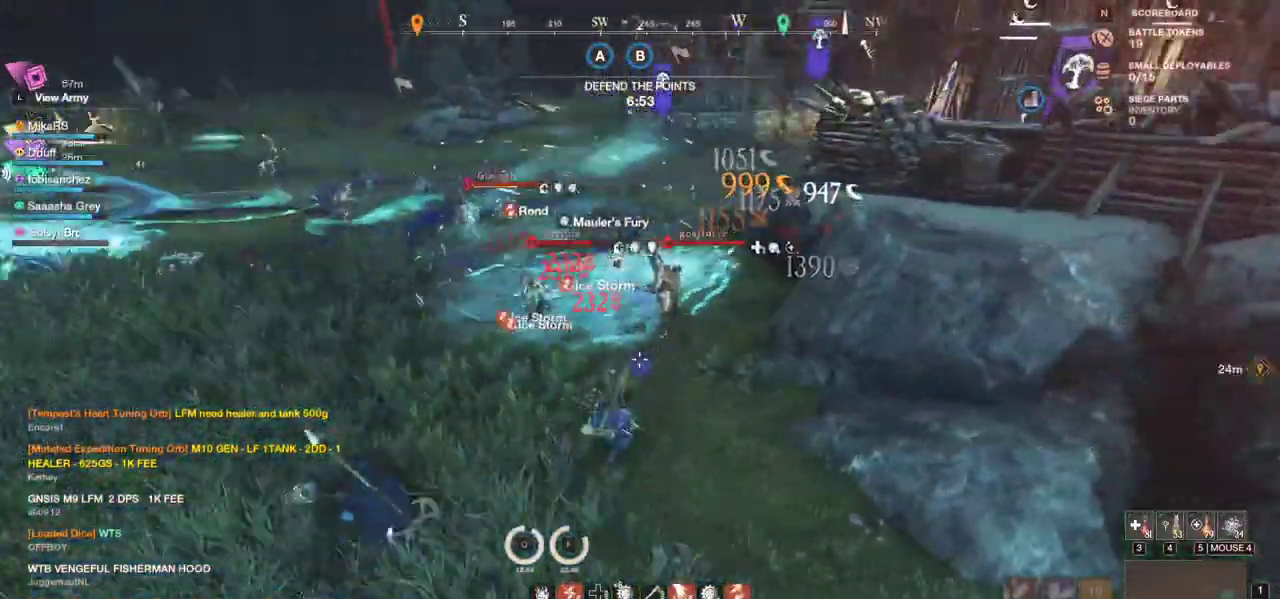
Gameplay with keyboard and mouse; each line is a JSON object with the keys and mouse buttons held at the frame after it. "events" lists presses ("down") and releases ("up") of "a", "ctrl", "d", "e", "f", "q", "r", "s", "shift", "space", "tab", "w", "mouse_left", "mouse_wheel", "mouse_right", "mouse_mb4" and "mouse_mb5" between this image and that frame as [ms after this image, input, new state], when the widget could be followed in between. "mouse_left", "mouse_wheel", "mouse_right", "mouse_mb4", "mouse_mb5" = the "left", "wheel", "right", "mb4", "mb5" buttons of the "mouse" list. No other keys are recorded. "wheel" means that the mouse wheel is clicked or scrolled. Mouse movement is not recorded.
{"keys": ["s"], "mouse": ["left"], "events": [[67, "r", "down"], [183, "r", "up"], [433, "mouse_left", "down"]]}
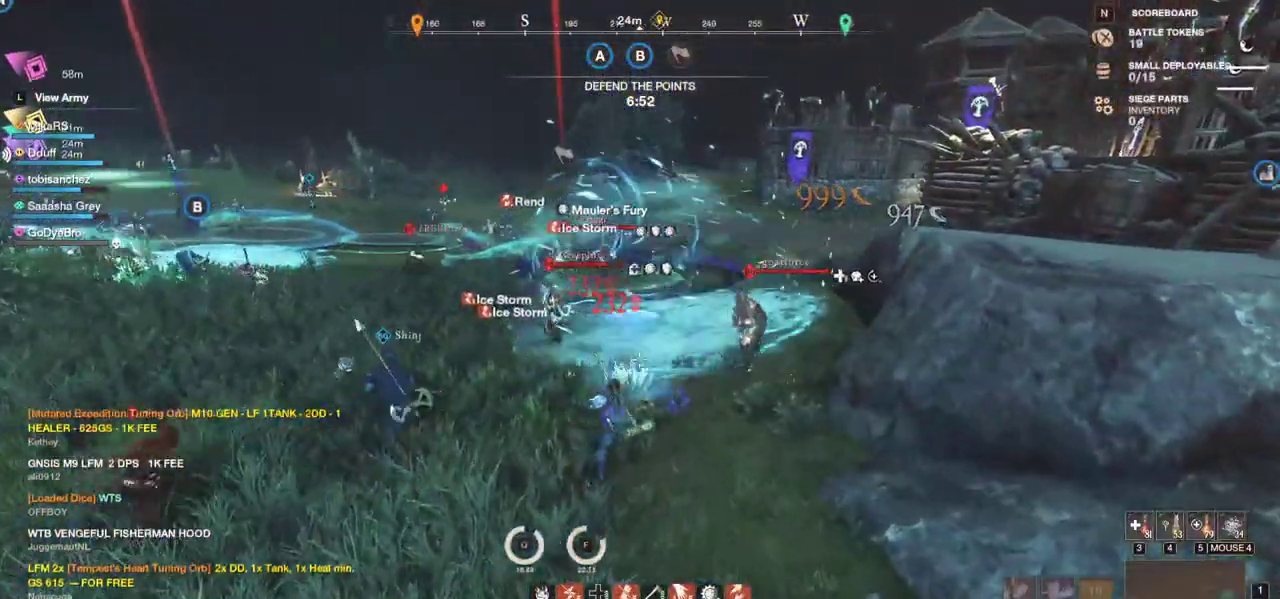
{"keys": ["s"], "mouse": ["left"], "events": [[17, "mouse_left", "up"], [133, "mouse_left", "down"], [233, "mouse_left", "up"], [333, "mouse_left", "down"], [433, "mouse_left", "up"], [500, "mouse_left", "down"]]}
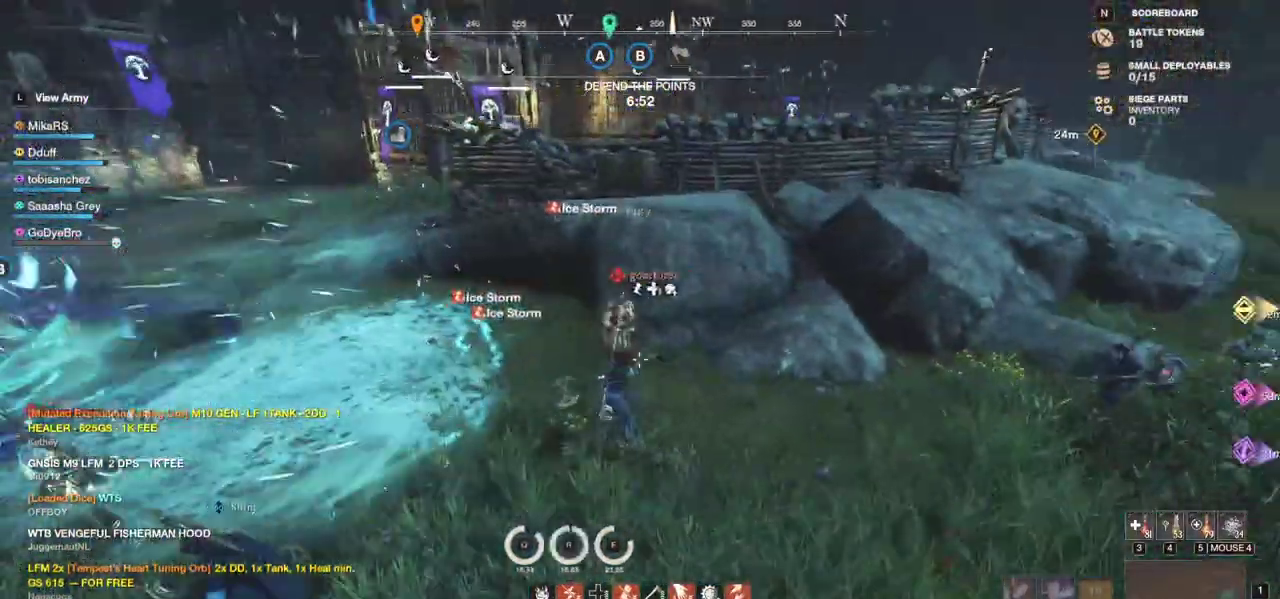
{"keys": ["w"], "mouse": ["left"], "events": [[33, "d", "down"], [83, "mouse_left", "up"], [167, "mouse_left", "down"], [217, "s", "up"], [267, "mouse_left", "up"], [317, "mouse_left", "down"], [317, "w", "down"], [417, "d", "up"], [417, "mouse_left", "up"], [500, "mouse_left", "down"]]}
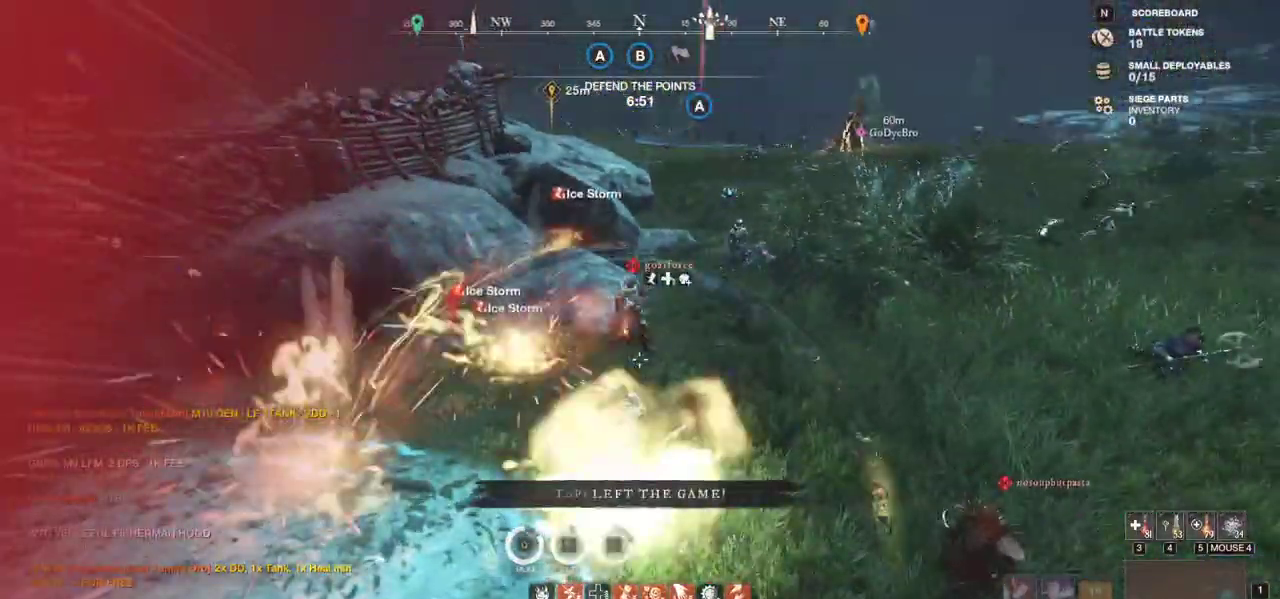
{"keys": ["w"], "mouse": [], "events": [[100, "mouse_left", "up"], [167, "mouse_left", "down"], [250, "mouse_left", "up"], [333, "mouse_left", "down"], [433, "mouse_left", "up"]]}
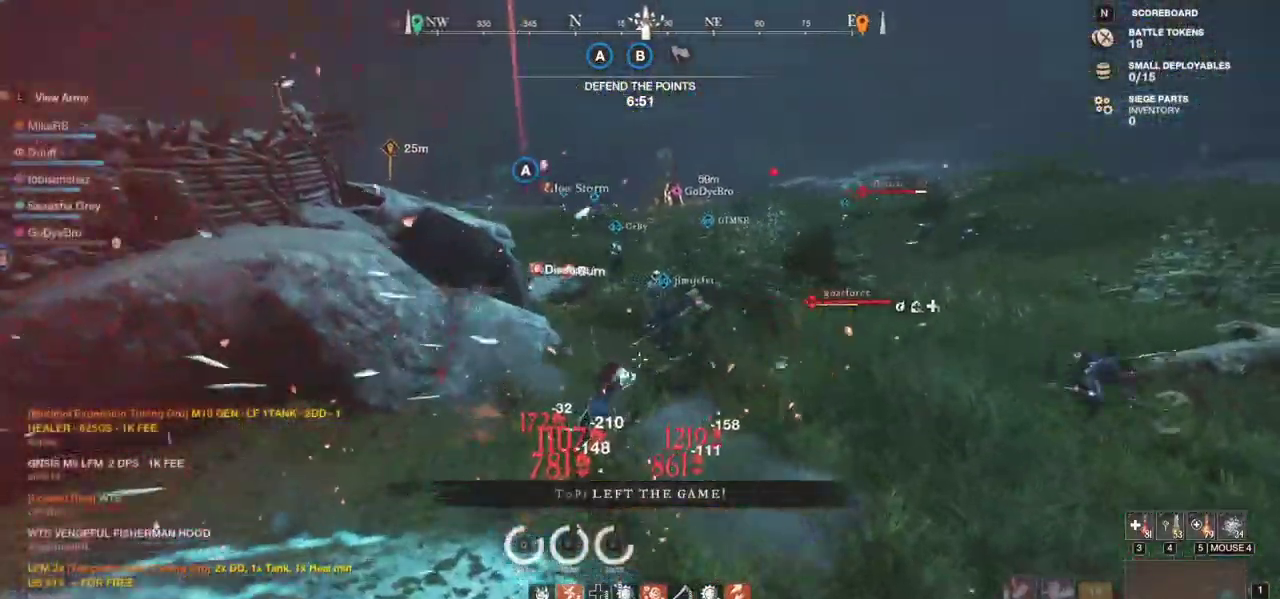
{"keys": ["a", "w"], "mouse": [], "events": [[200, "shift", "down"], [267, "a", "down"], [400, "shift", "up"]]}
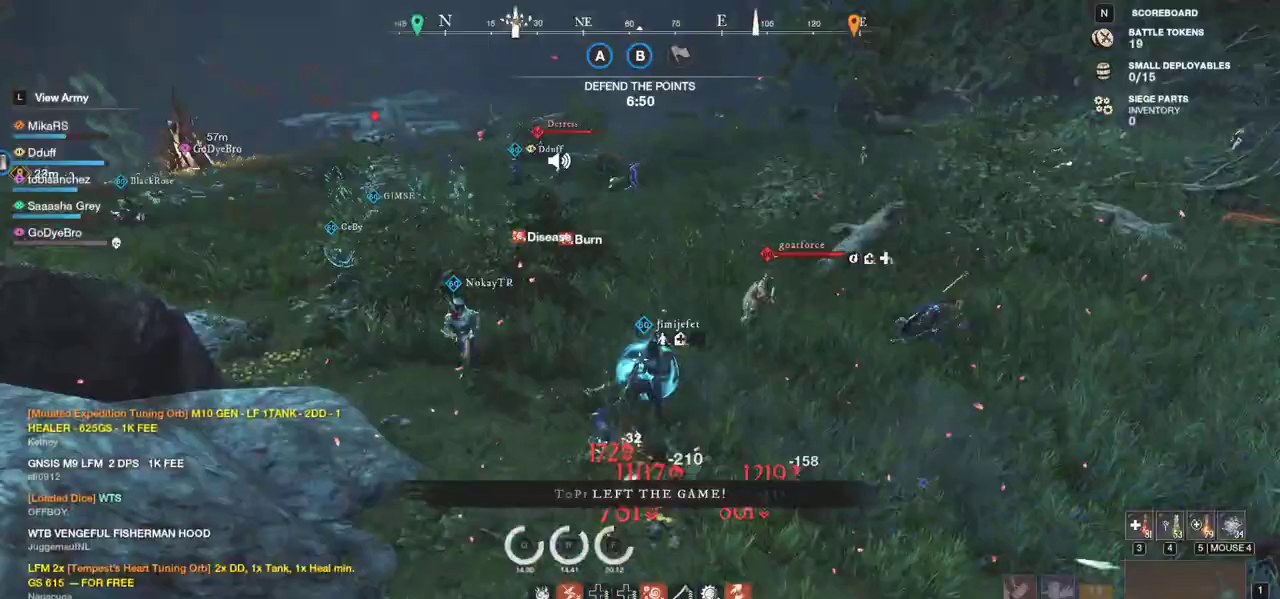
{"keys": ["a", "w"], "mouse": [], "events": []}
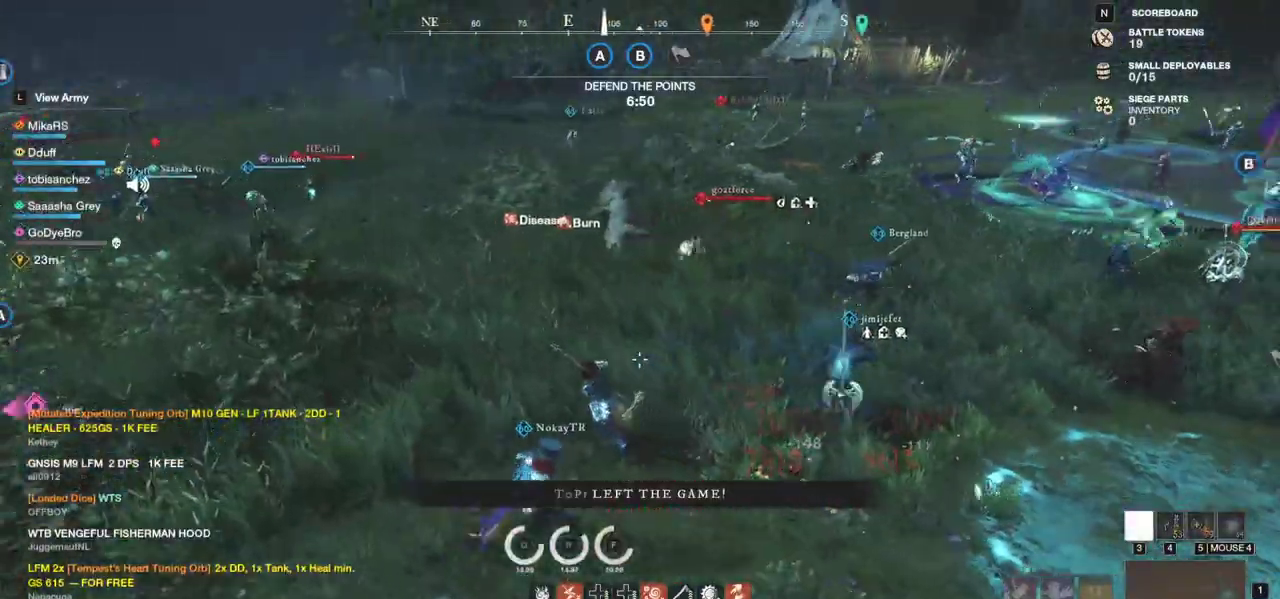
{"keys": ["w"], "mouse": ["mb5"], "events": [[350, "mouse_mb5", "down"], [383, "a", "up"], [467, "mouse_mb5", "up"], [500, "mouse_mb5", "down"]]}
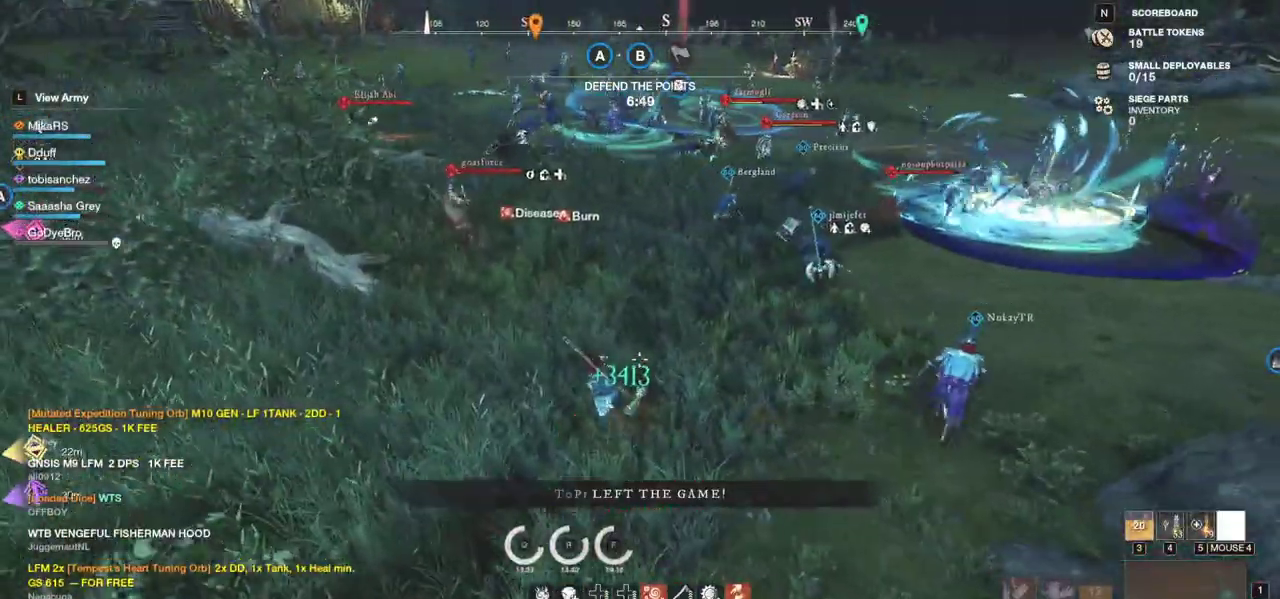
{"keys": ["w"], "mouse": [], "events": [[100, "mouse_mb5", "up"], [133, "mouse_mb5", "down"], [233, "mouse_mb5", "up"]]}
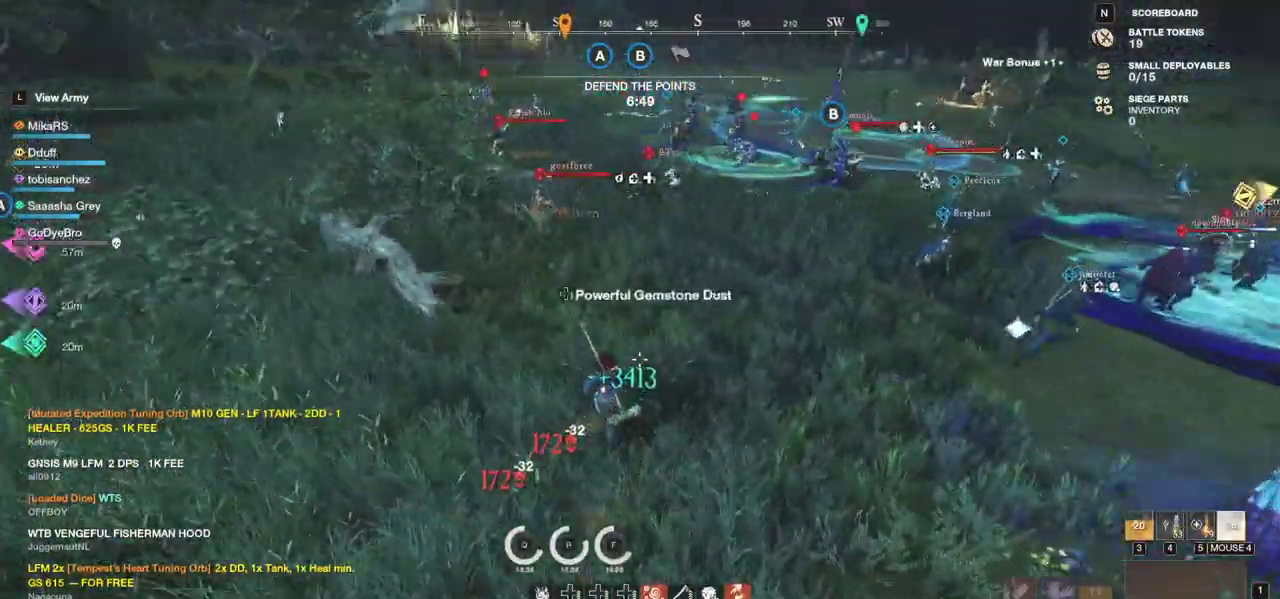
{"keys": ["w"], "mouse": [], "events": []}
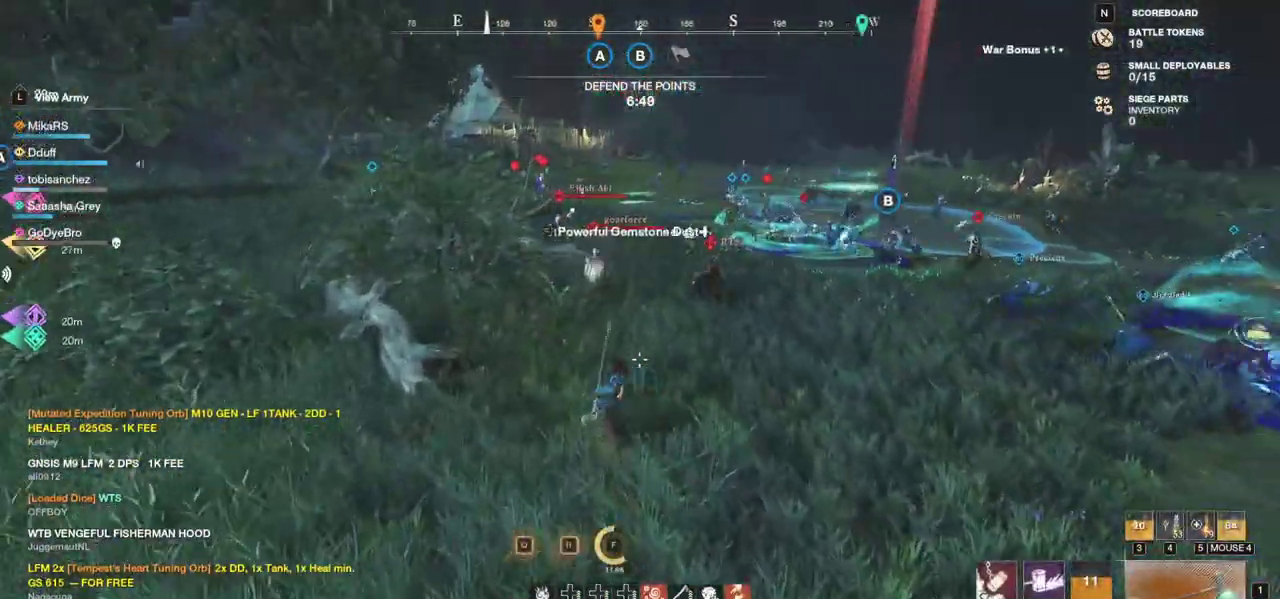
{"keys": ["w"], "mouse": [], "events": []}
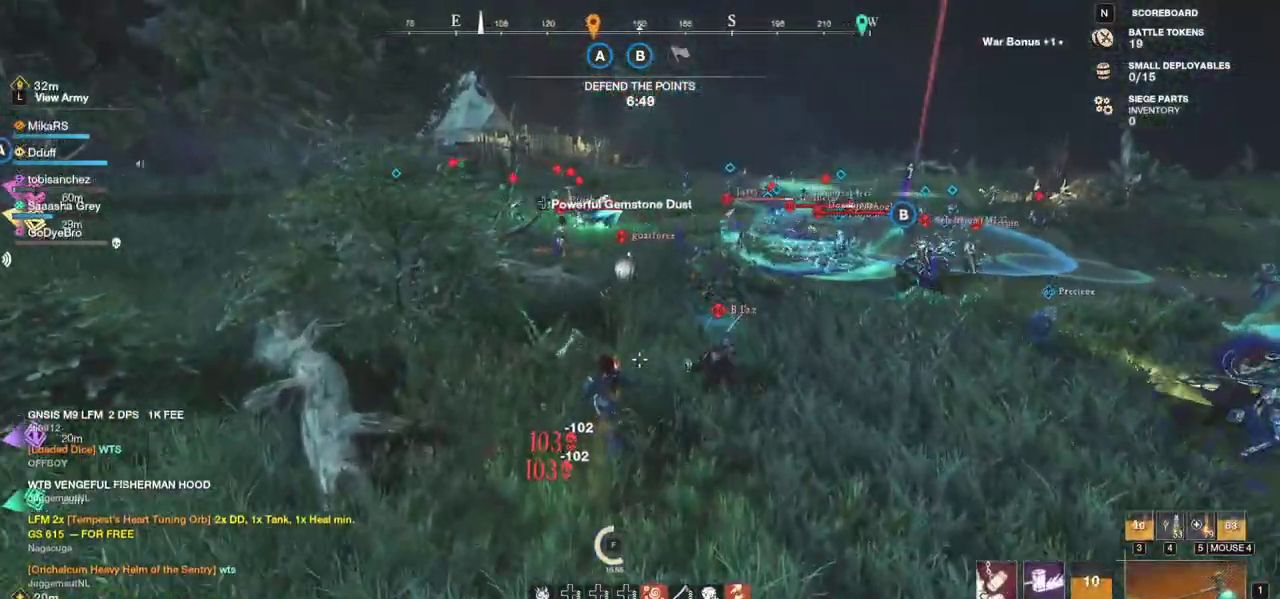
{"keys": ["w"], "mouse": [], "events": [[83, "r", "down"], [183, "r", "up"]]}
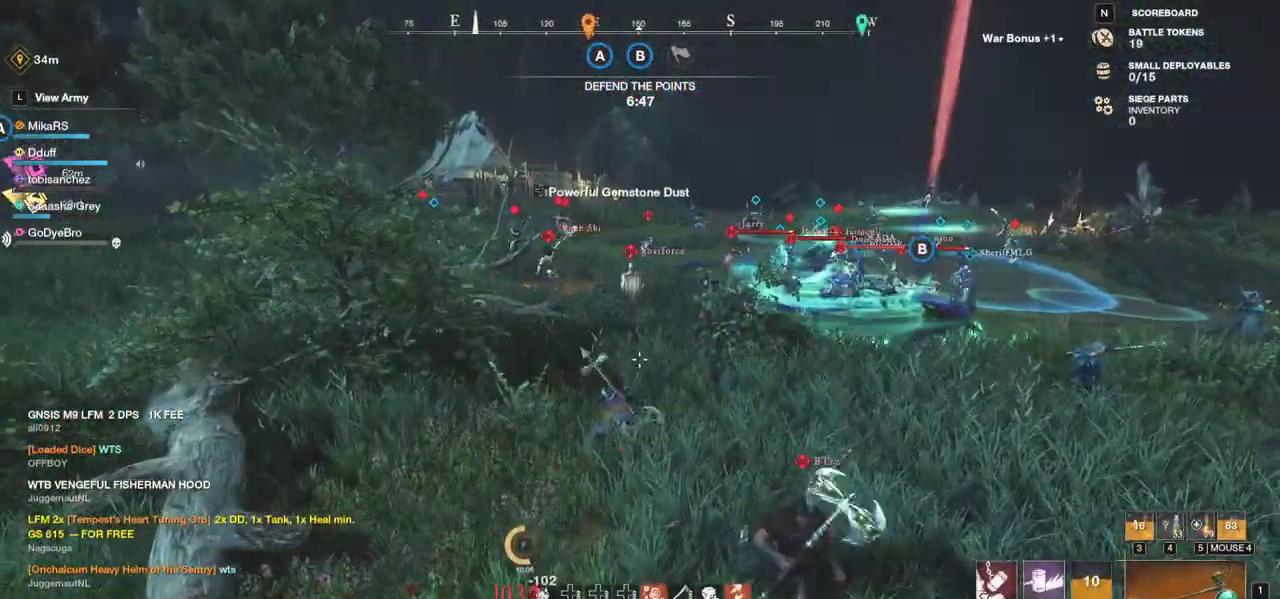
{"keys": ["w"], "mouse": [], "events": []}
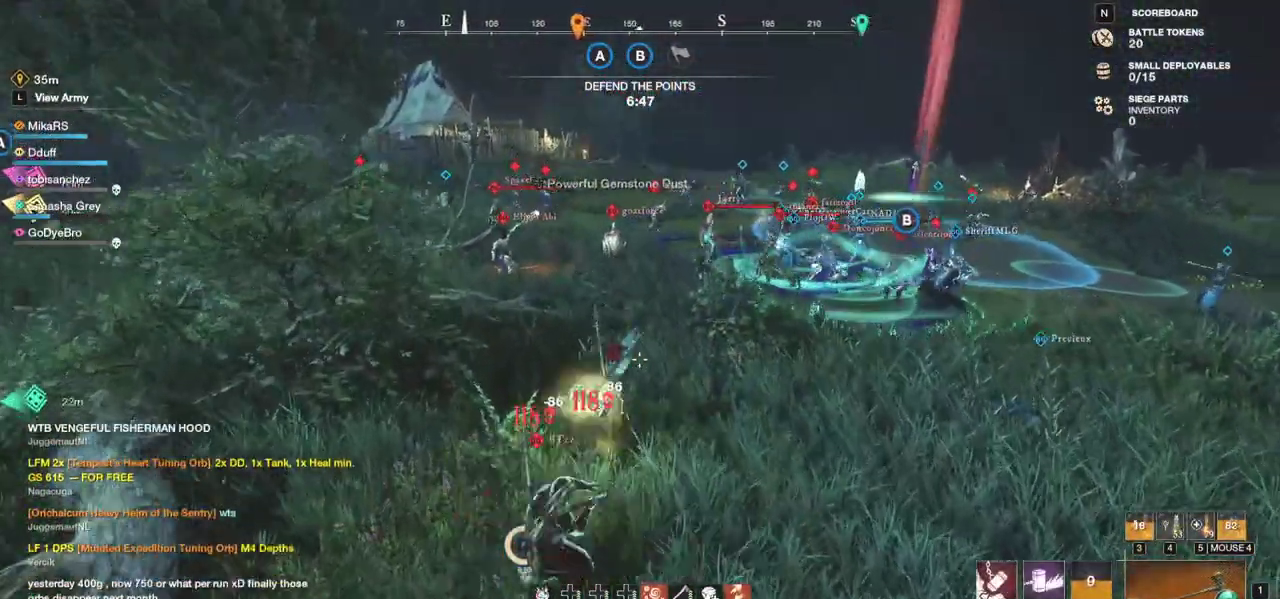
{"keys": ["w"], "mouse": [], "events": [[183, "shift", "down"], [300, "shift", "up"], [367, "shift", "down"], [467, "shift", "up"]]}
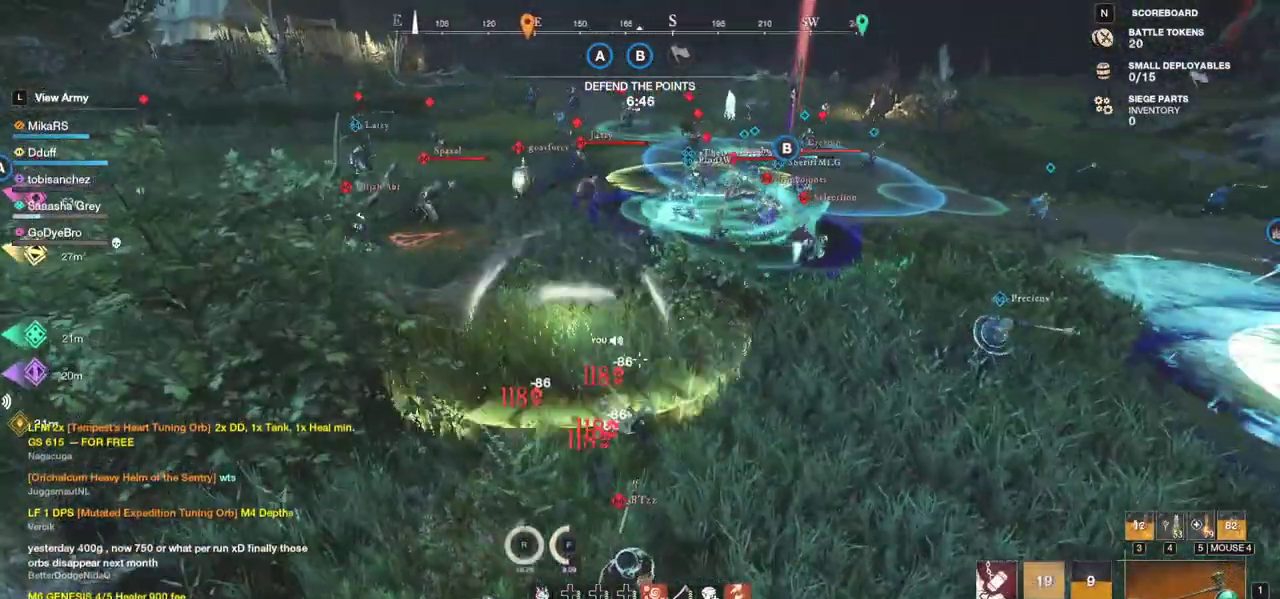
{"keys": ["w"], "mouse": [], "events": [[33, "shift", "down"], [167, "shift", "up"], [233, "shift", "down"], [400, "shift", "up"]]}
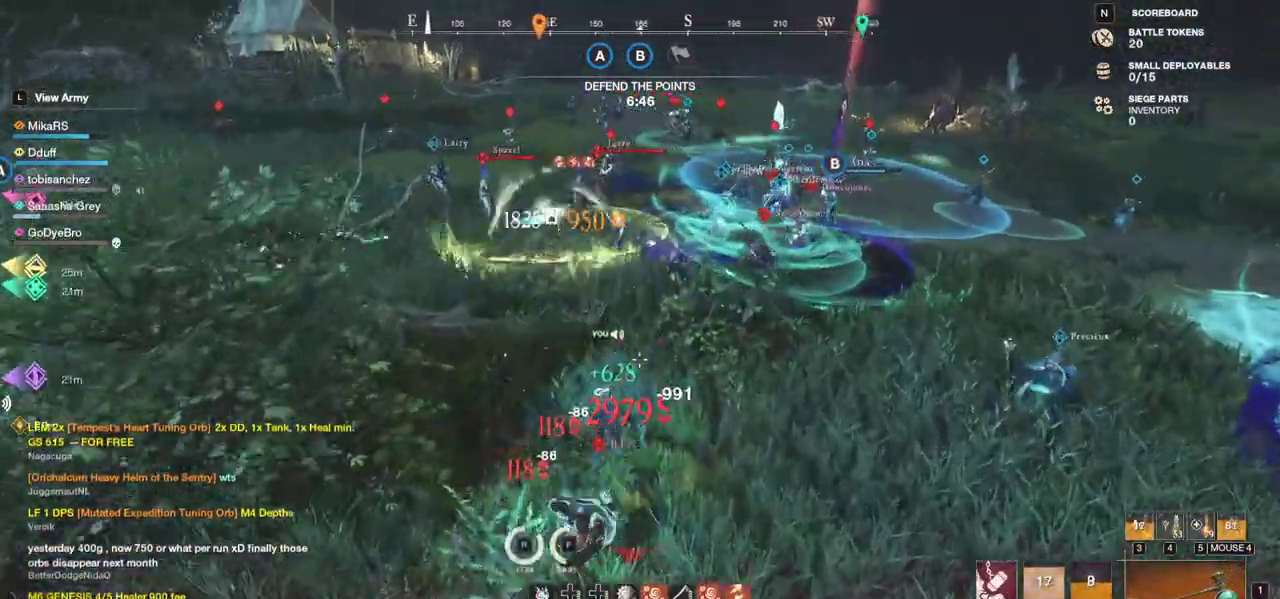
{"keys": ["a", "w"], "mouse": [], "events": [[350, "a", "down"]]}
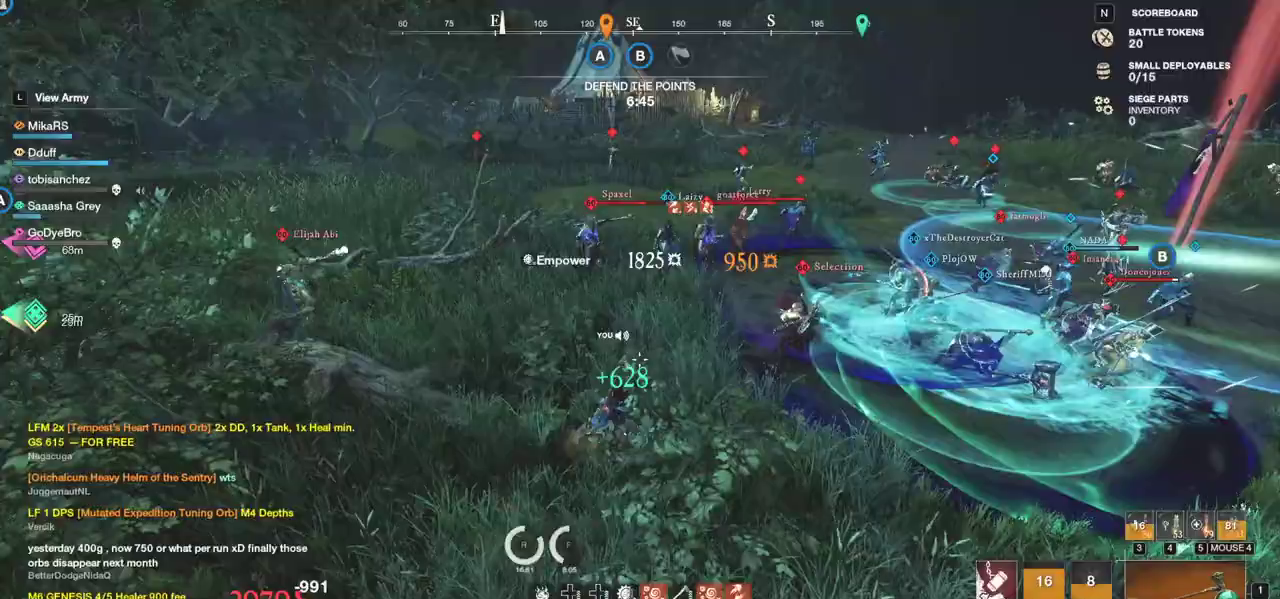
{"keys": ["w"], "mouse": [], "events": [[317, "a", "up"], [400, "q", "down"], [500, "q", "up"]]}
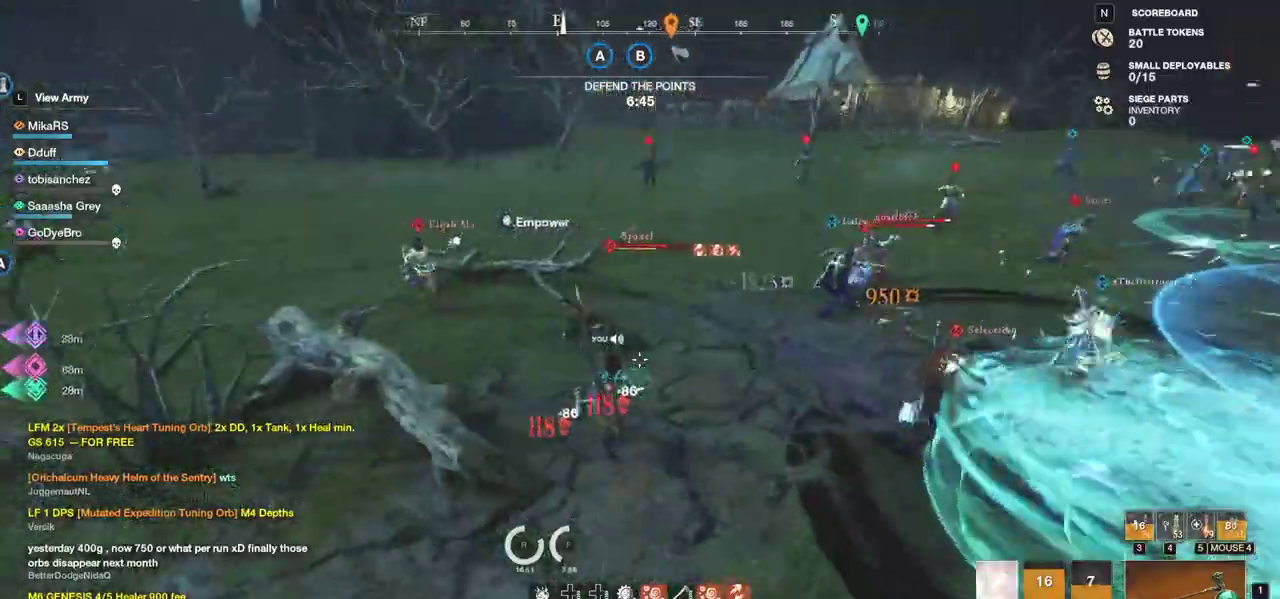
{"keys": ["d", "w"], "mouse": [], "events": [[400, "d", "down"]]}
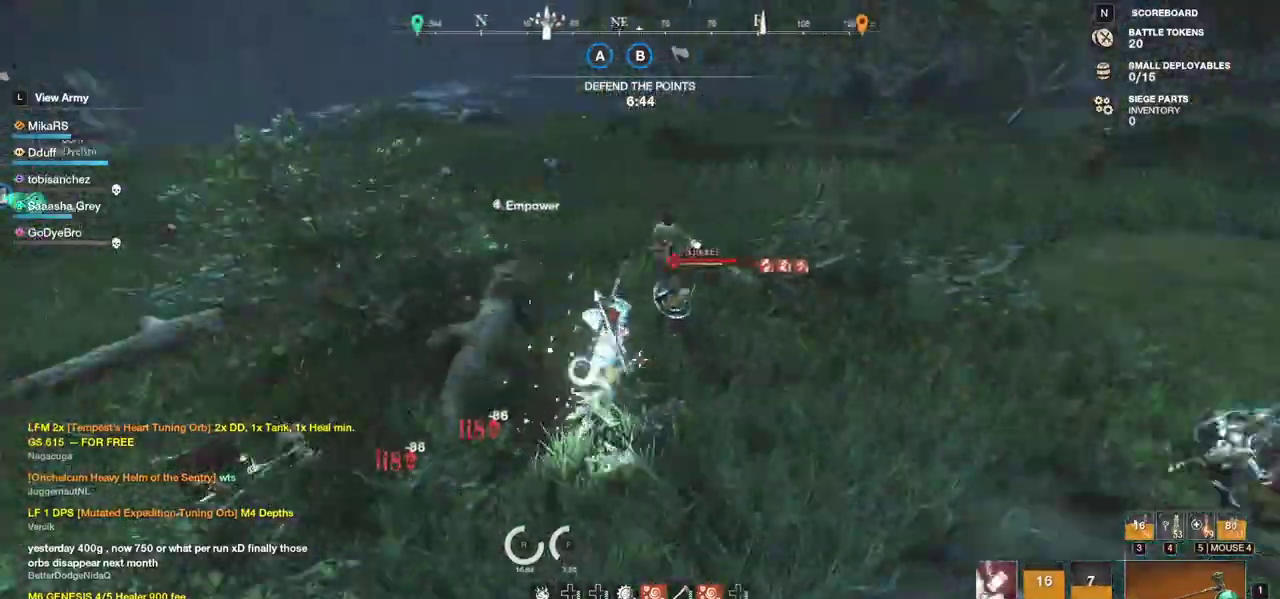
{"keys": ["w"], "mouse": [], "events": [[33, "d", "up"]]}
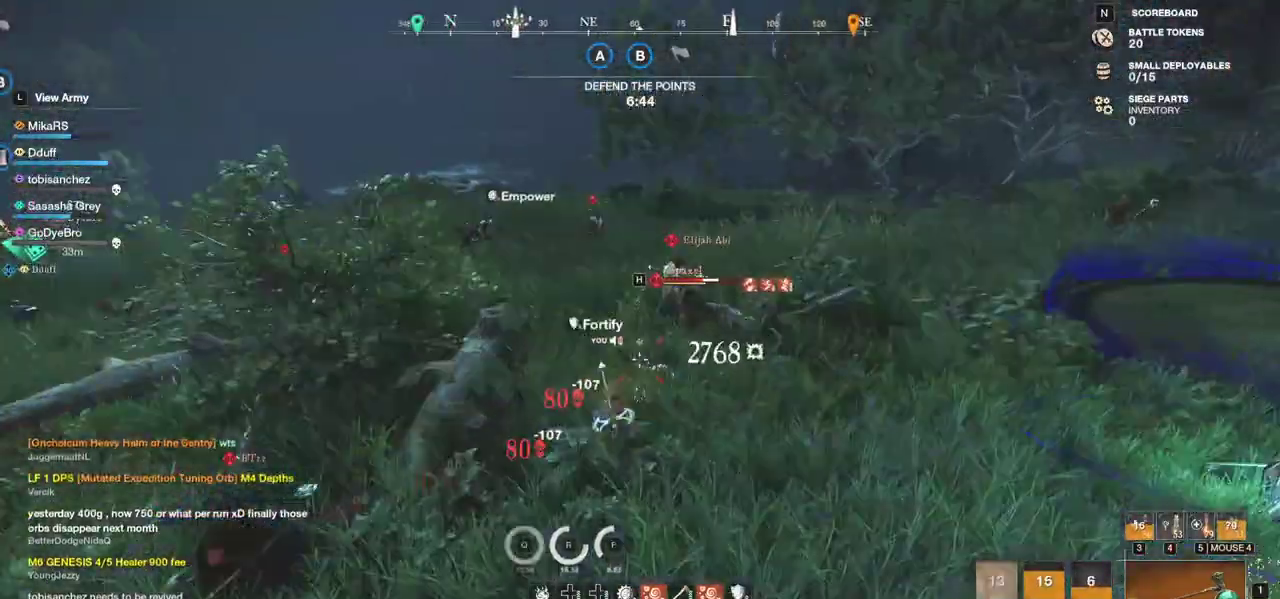
{"keys": ["a", "w"], "mouse": [], "events": [[50, "mouse_left", "down"], [133, "a", "down"], [133, "mouse_left", "up"], [200, "mouse_left", "down"], [300, "mouse_left", "up"], [367, "mouse_left", "down"], [467, "mouse_left", "up"]]}
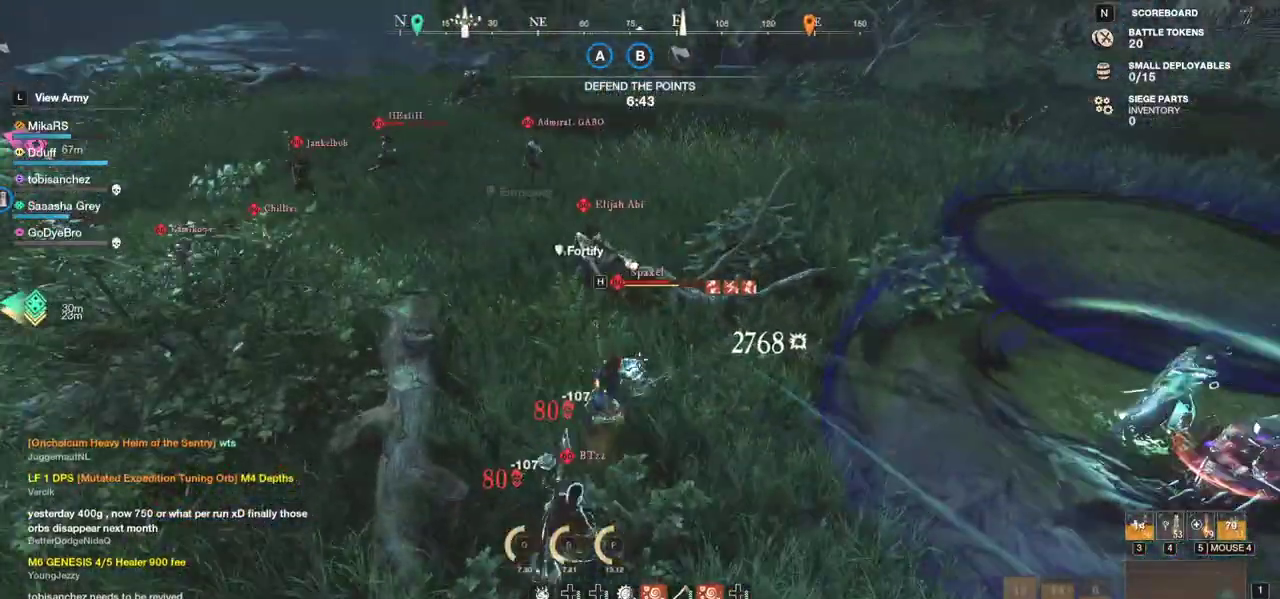
{"keys": ["a"], "mouse": [], "events": [[33, "mouse_left", "down"], [133, "mouse_left", "up"], [200, "mouse_left", "down"], [267, "shift", "down"], [283, "mouse_left", "up"], [383, "w", "up"], [433, "shift", "up"]]}
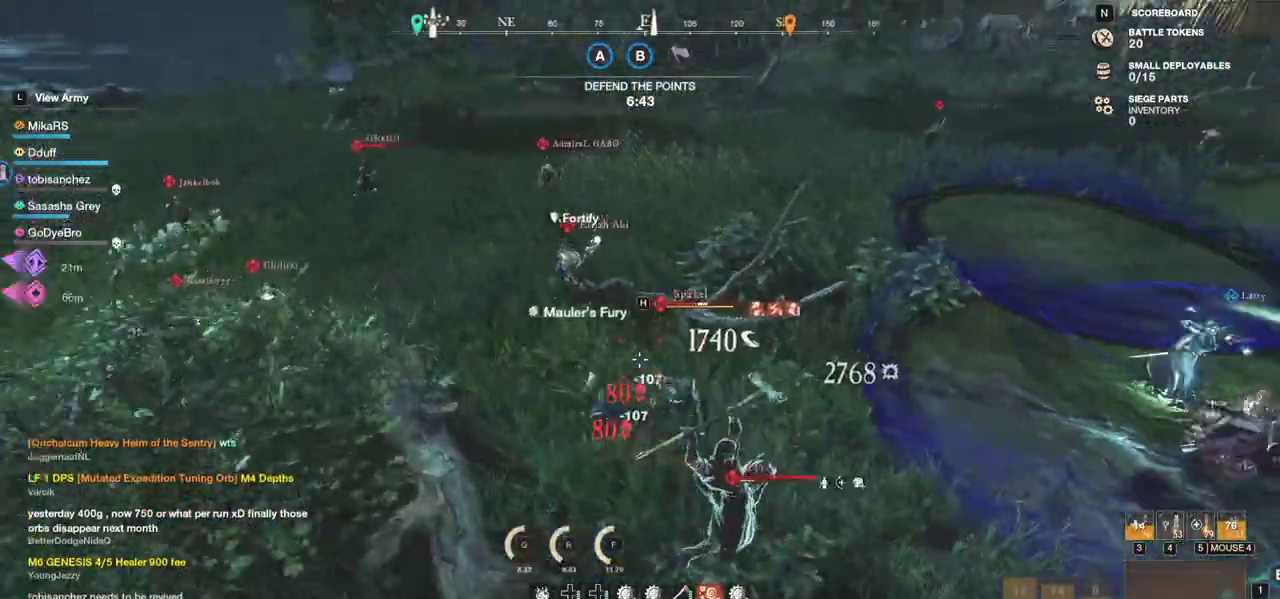
{"keys": ["w"], "mouse": ["left"], "events": [[17, "mouse_left", "down"], [100, "a", "up"], [100, "mouse_left", "up"], [167, "mouse_left", "down"], [183, "w", "down"], [267, "mouse_left", "up"], [333, "mouse_left", "down"], [450, "mouse_left", "up"], [500, "mouse_left", "down"]]}
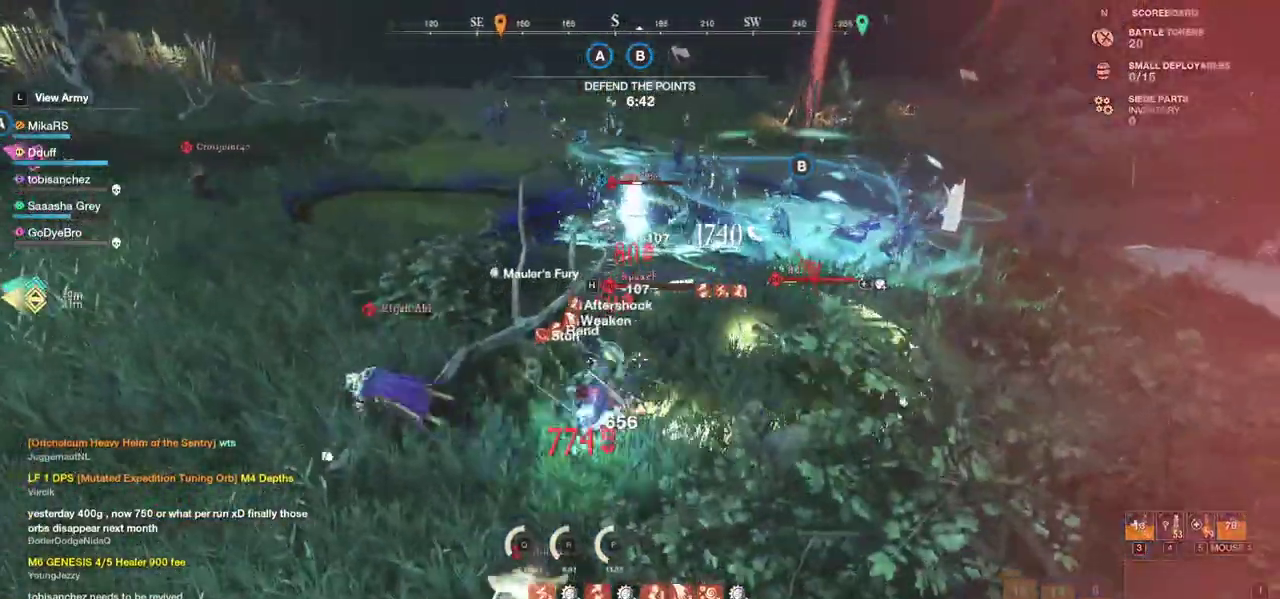
{"keys": ["d", "shift", "w"], "mouse": [], "events": [[100, "mouse_left", "up"], [217, "d", "down"], [267, "shift", "down"], [400, "shift", "up"], [450, "shift", "down"]]}
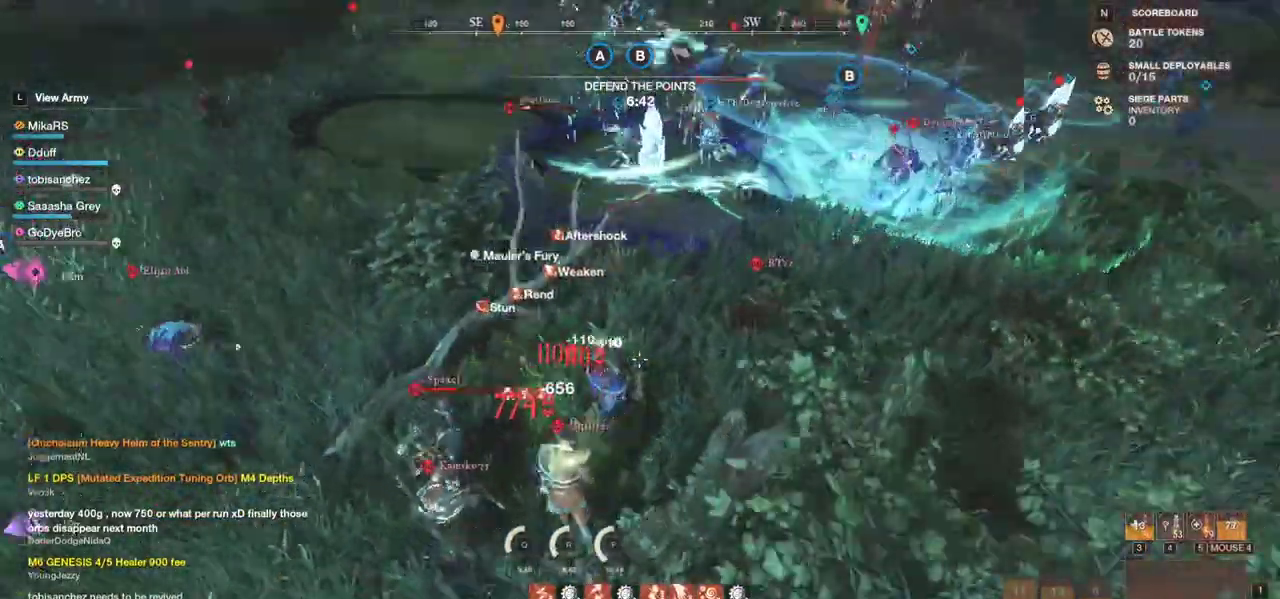
{"keys": ["d", "w"], "mouse": [], "events": [[83, "shift", "up"], [133, "shift", "down"], [283, "shift", "up"], [317, "shift", "down"], [450, "shift", "up"]]}
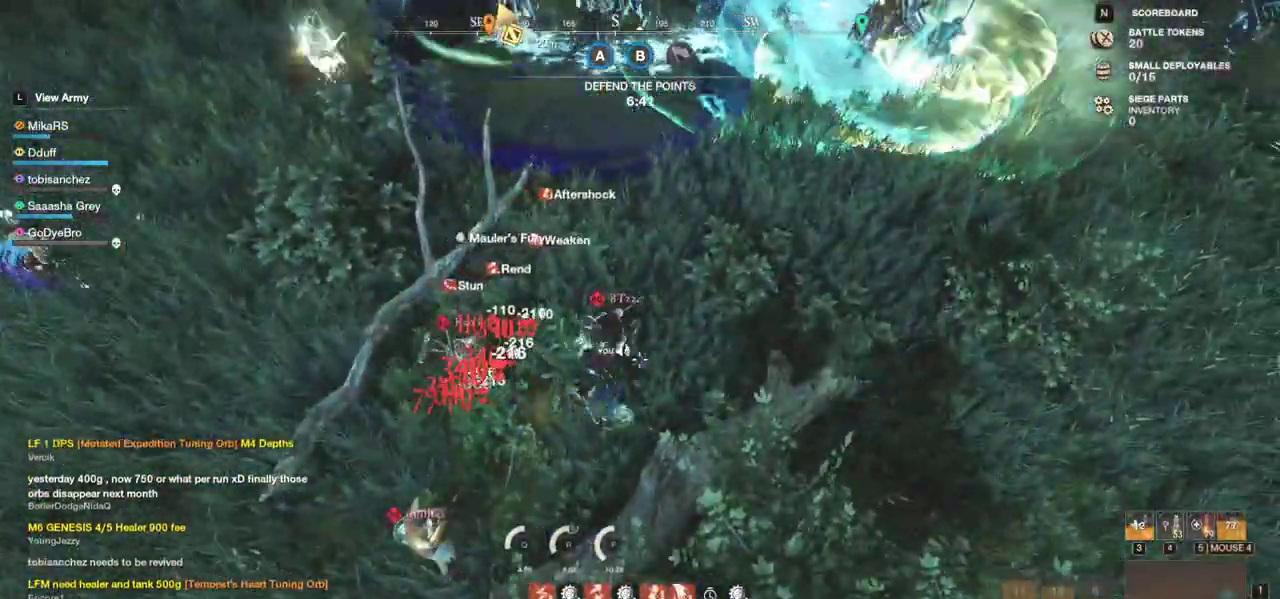
{"keys": ["d", "w"], "mouse": [], "events": [[17, "shift", "down"], [150, "shift", "up"], [200, "shift", "down"], [317, "shift", "up"], [367, "shift", "down"], [500, "shift", "up"]]}
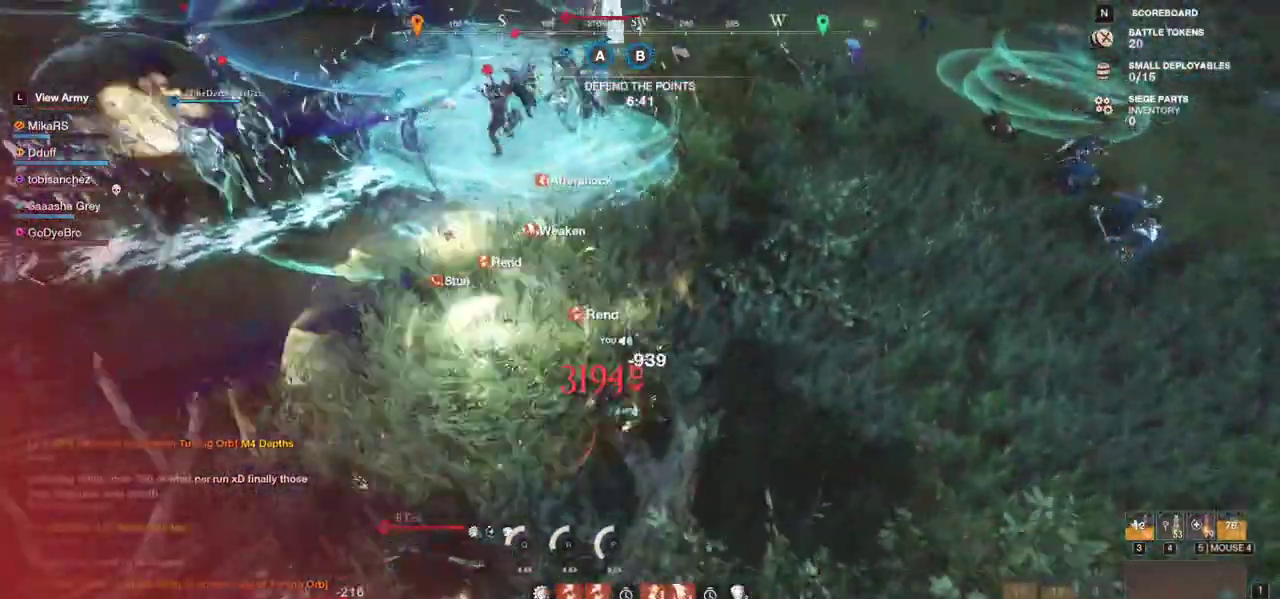
{"keys": ["d", "shift", "w"], "mouse": [], "events": [[50, "shift", "down"], [183, "shift", "up"], [233, "shift", "down"], [350, "shift", "up"], [400, "shift", "down"]]}
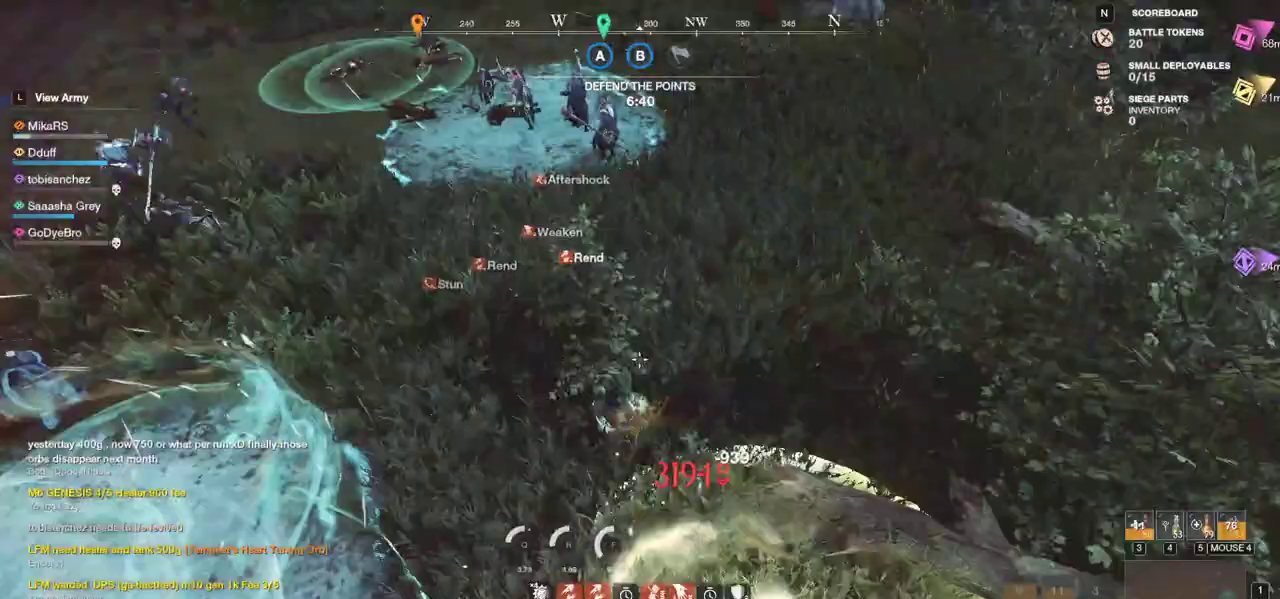
{"keys": ["w"], "mouse": []}
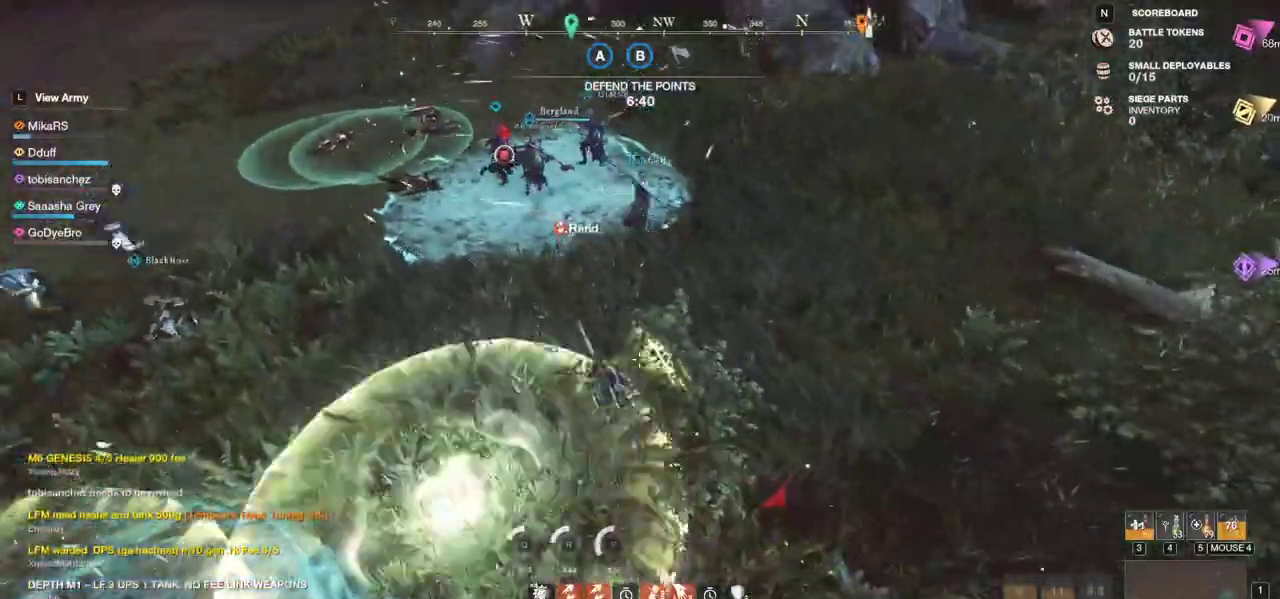
{"keys": ["a", "w"], "mouse": [], "events": [[250, "a", "down"], [333, "a", "up"], [350, "a", "down"]]}
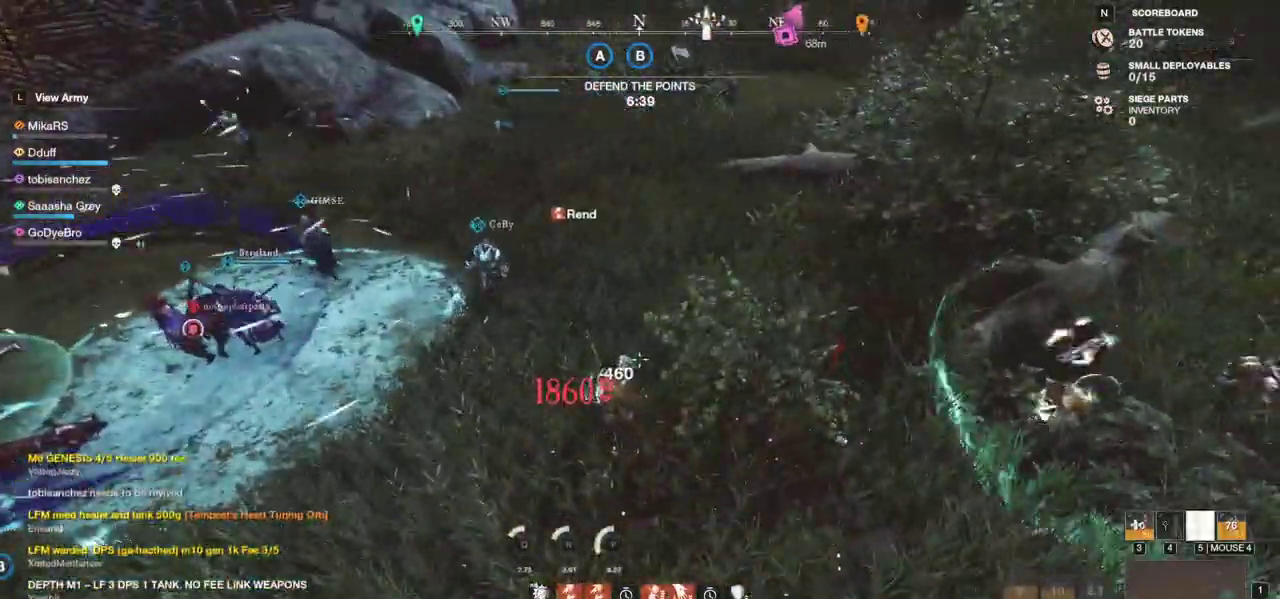
{"keys": ["a", "w"], "mouse": [], "events": []}
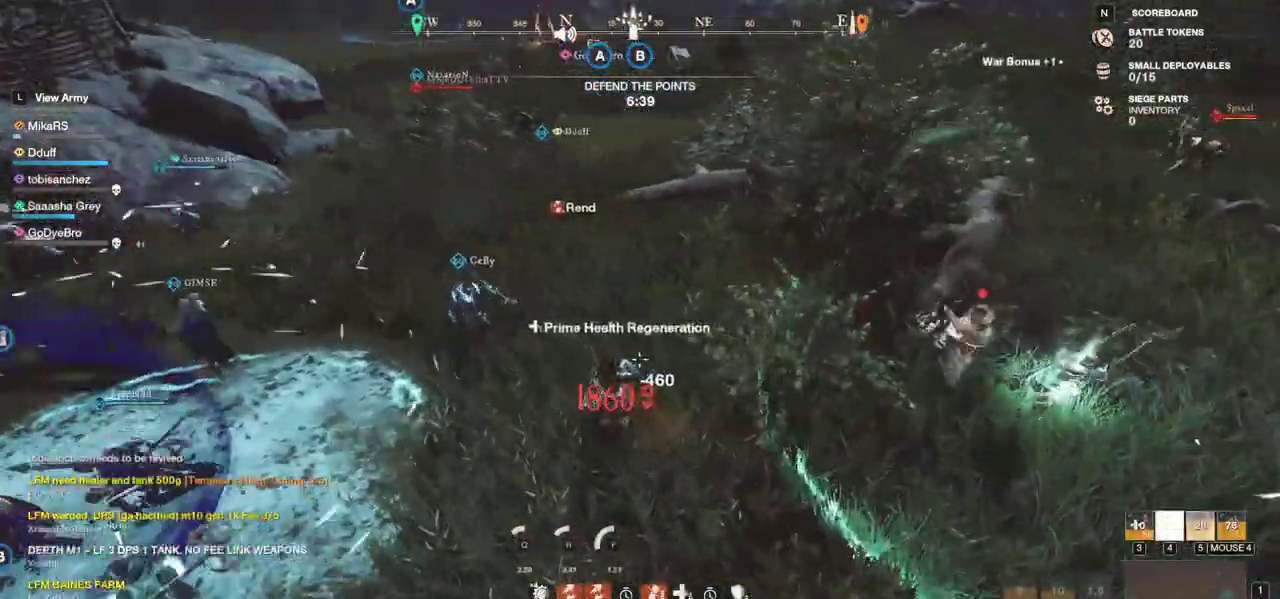
{"keys": ["a", "w"], "mouse": [], "events": []}
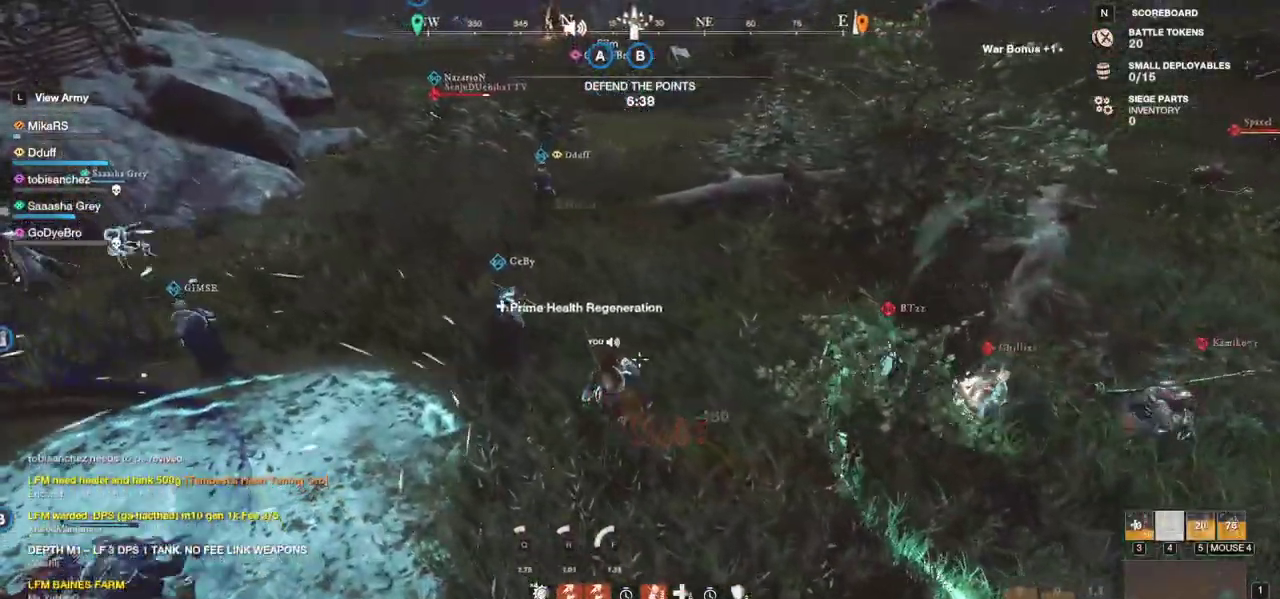
{"keys": ["a", "shift", "w"], "mouse": [], "events": [[17, "shift", "down"], [150, "shift", "up"], [233, "shift", "down"], [367, "shift", "up"], [417, "shift", "down"]]}